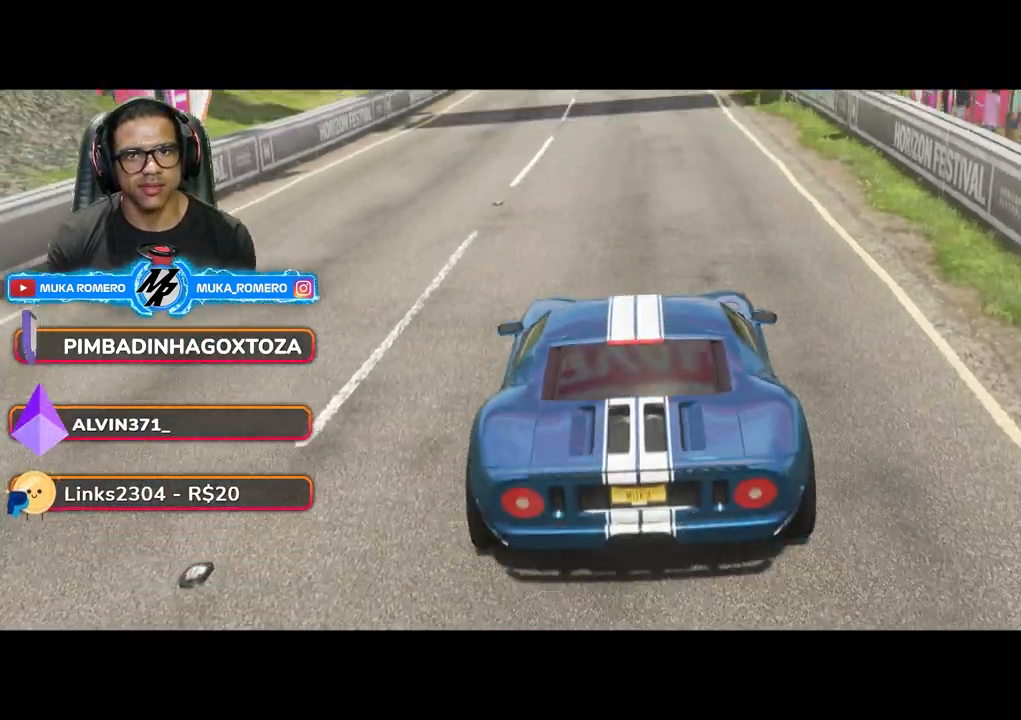
Gameplay with a controller (Xbox layout); each line is a JSON object with the inputs held at the frame after it. "events" lists button and stick changes between this image and that frame as [ms after this image, input, new state], when the widget could be followed in between. Not read: L3 R3.
{"buttons": ["R2"], "left_stick": "center", "right_stick": "center", "events": []}
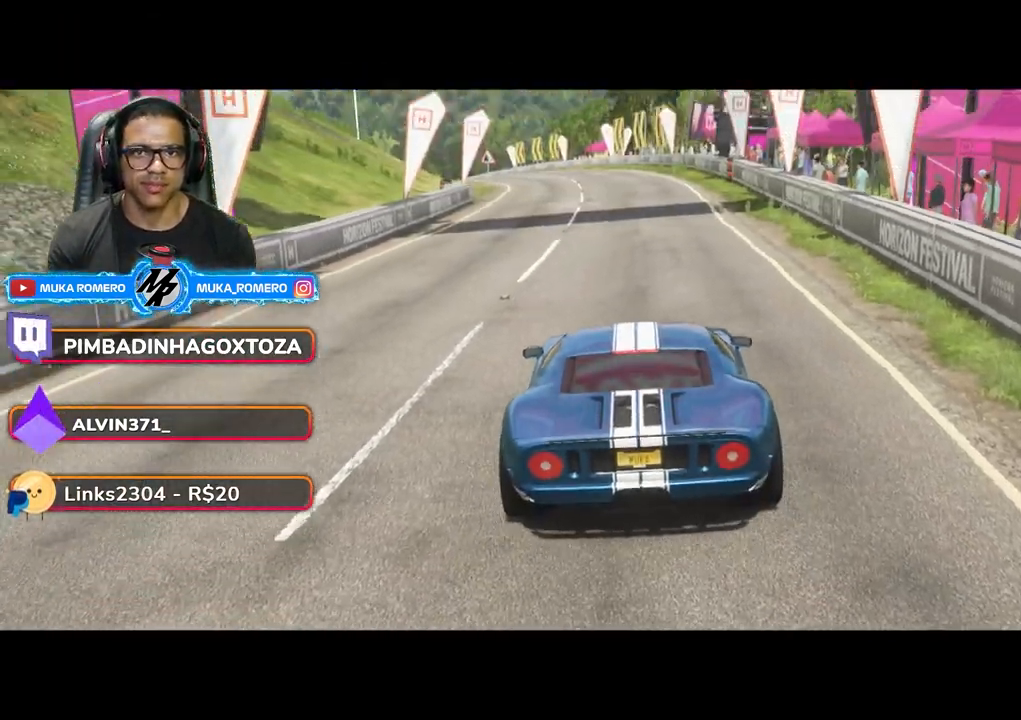
{"buttons": ["R2"], "left_stick": "center", "right_stick": "center", "events": []}
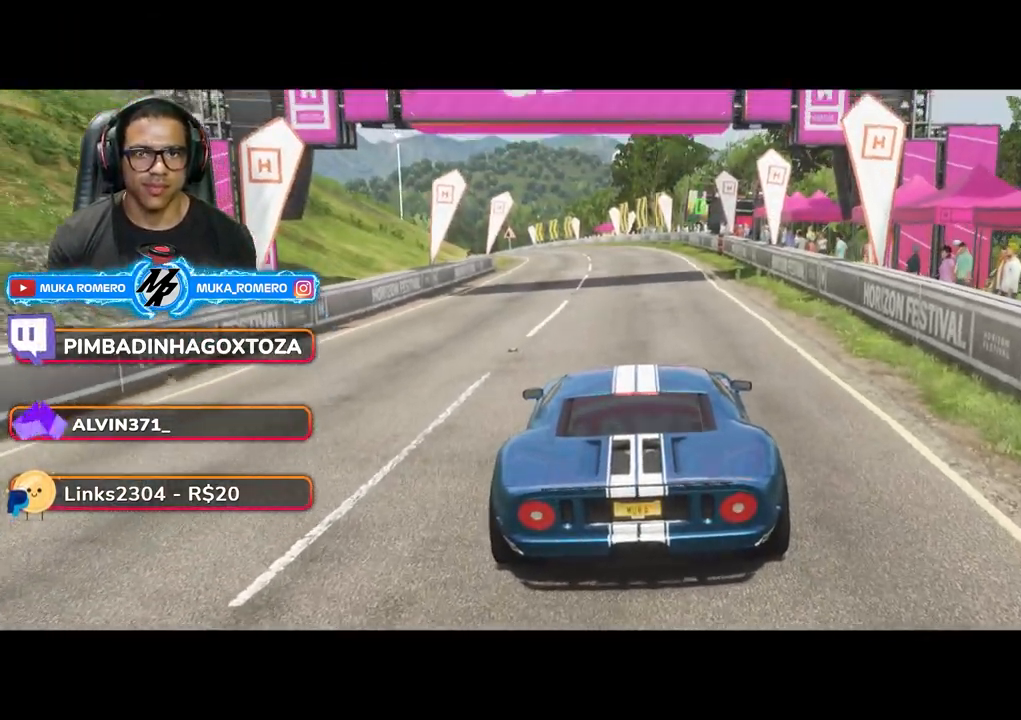
{"buttons": ["R2"], "left_stick": "center", "right_stick": "center", "events": []}
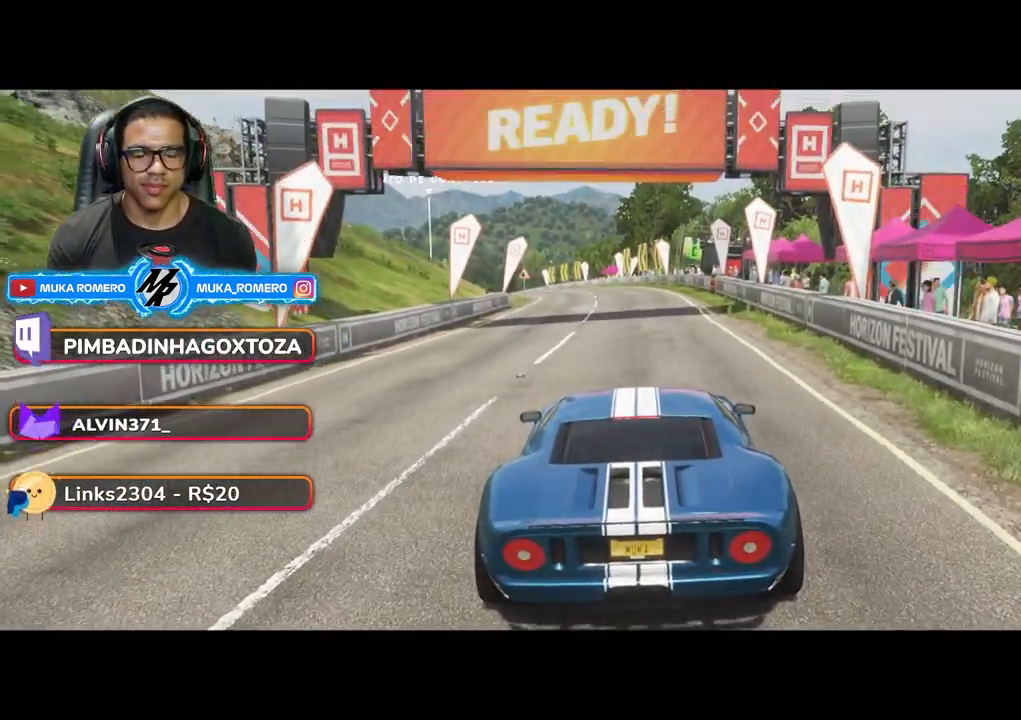
{"buttons": [], "left_stick": "right", "right_stick": "center", "events": [[150, "R2", "up"], [150, "left_stick", "right"], [283, "A", "down"], [283, "X", "down"], [300, "R2", "down"], [350, "X", "up"], [383, "A", "up"], [400, "R2", "up"]]}
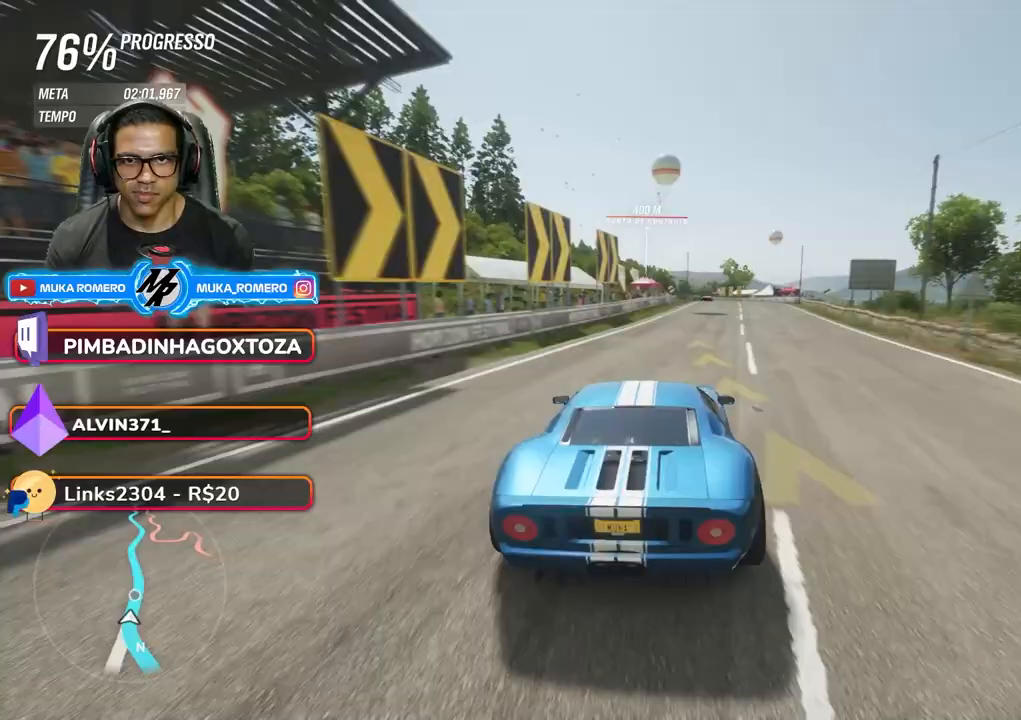
{"buttons": ["R2"], "left_stick": "right", "right_stick": "center", "events": [[83, "R2", "down"]]}
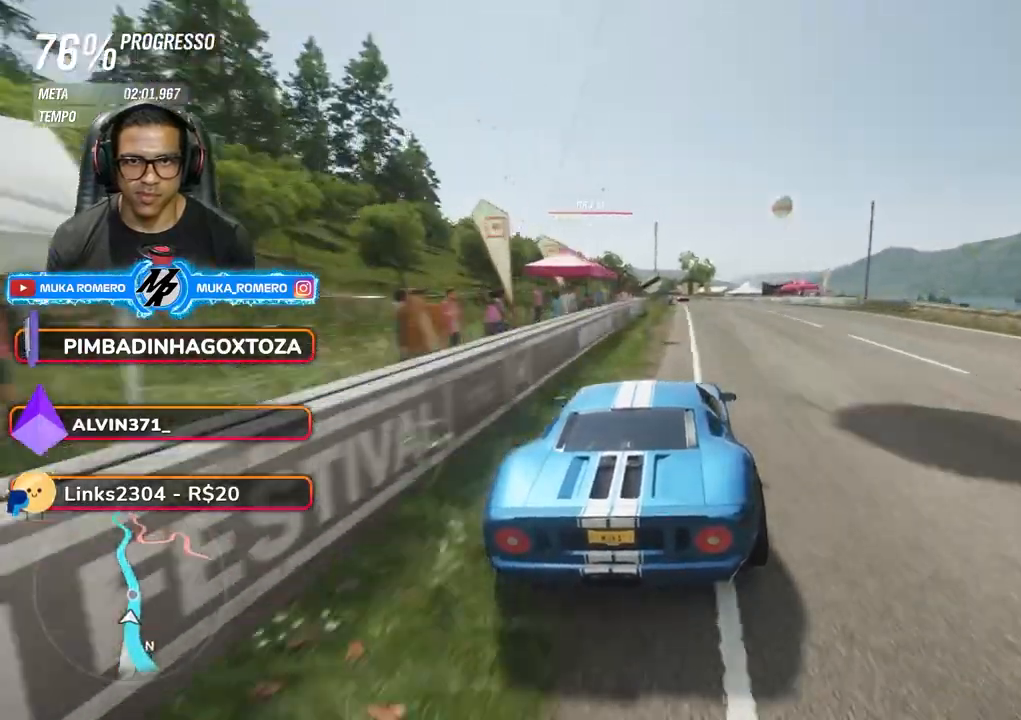
{"buttons": ["R2"], "left_stick": "center", "right_stick": "center", "events": [[450, "left_stick", "center"]]}
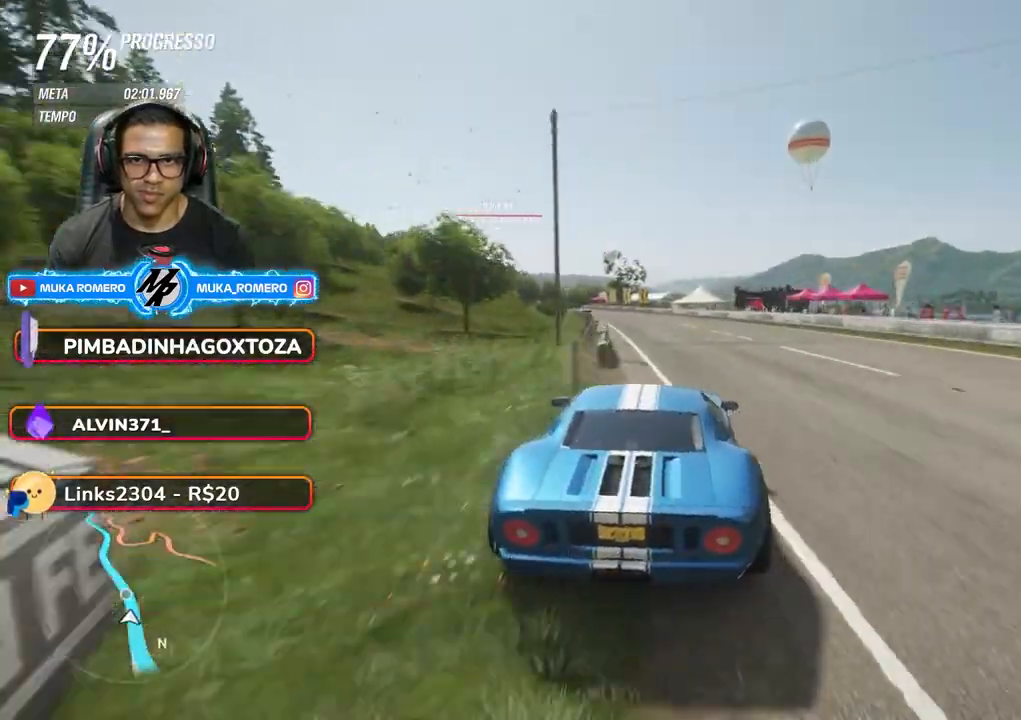
{"buttons": ["R2"], "left_stick": "down-left", "right_stick": "center", "events": [[100, "left_stick", "down-left"], [267, "left_stick", "center"], [400, "left_stick", "down-left"]]}
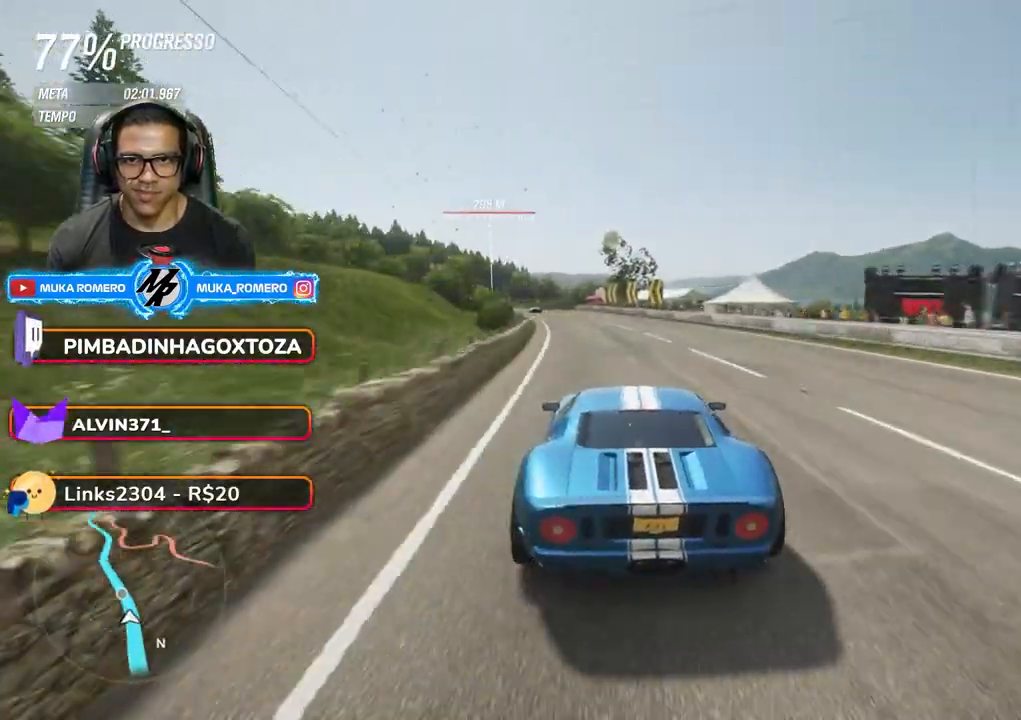
{"buttons": ["R2"], "left_stick": "down-left", "right_stick": "center", "events": [[233, "left_stick", "center"], [333, "left_stick", "down-left"]]}
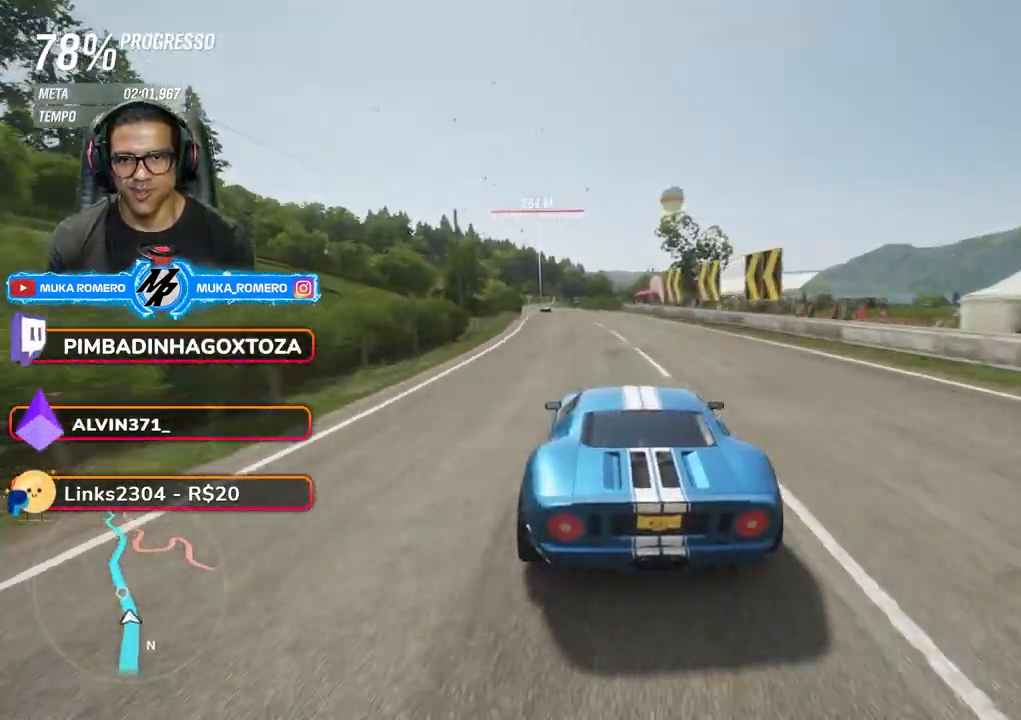
{"buttons": ["R2"], "left_stick": "center", "right_stick": "center", "events": [[83, "left_stick", "center"], [233, "left_stick", "down-left"], [467, "left_stick", "center"]]}
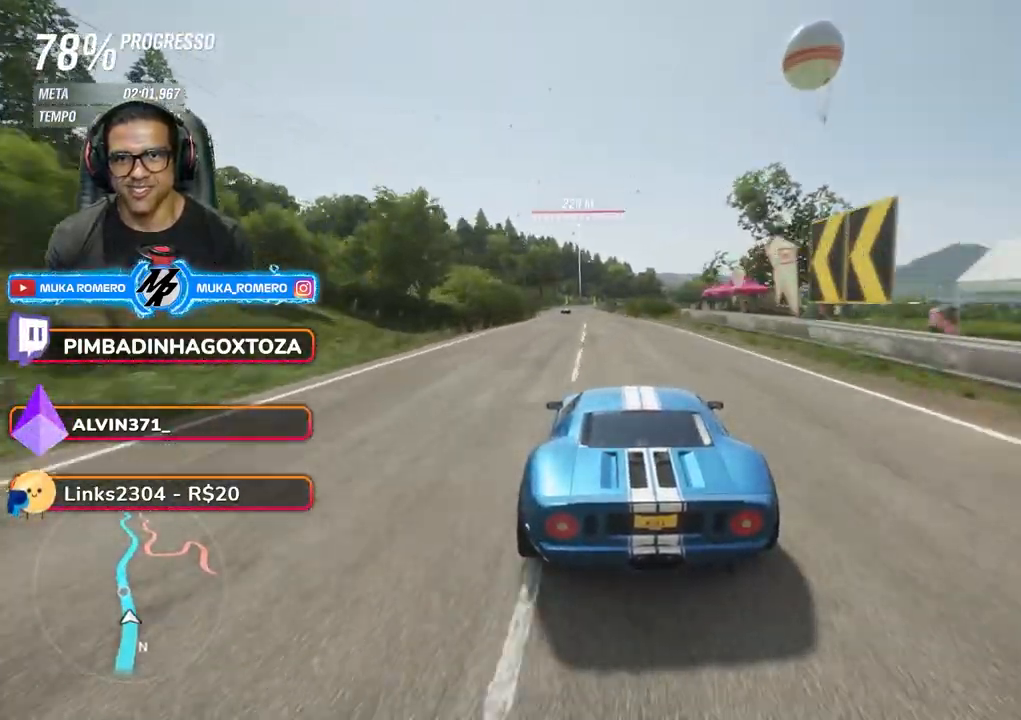
{"buttons": ["R2"], "left_stick": "center", "right_stick": "center", "events": [[33, "left_stick", "down-left"], [183, "left_stick", "center"], [300, "left_stick", "down-left"], [433, "left_stick", "center"]]}
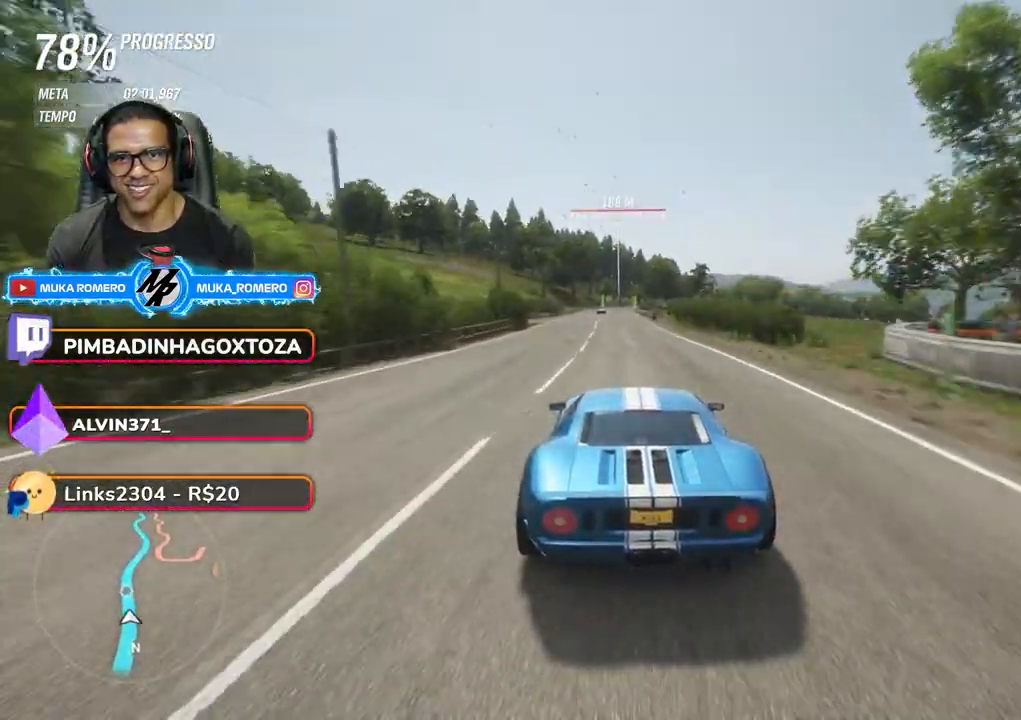
{"buttons": ["R2"], "left_stick": "center", "right_stick": "center", "events": []}
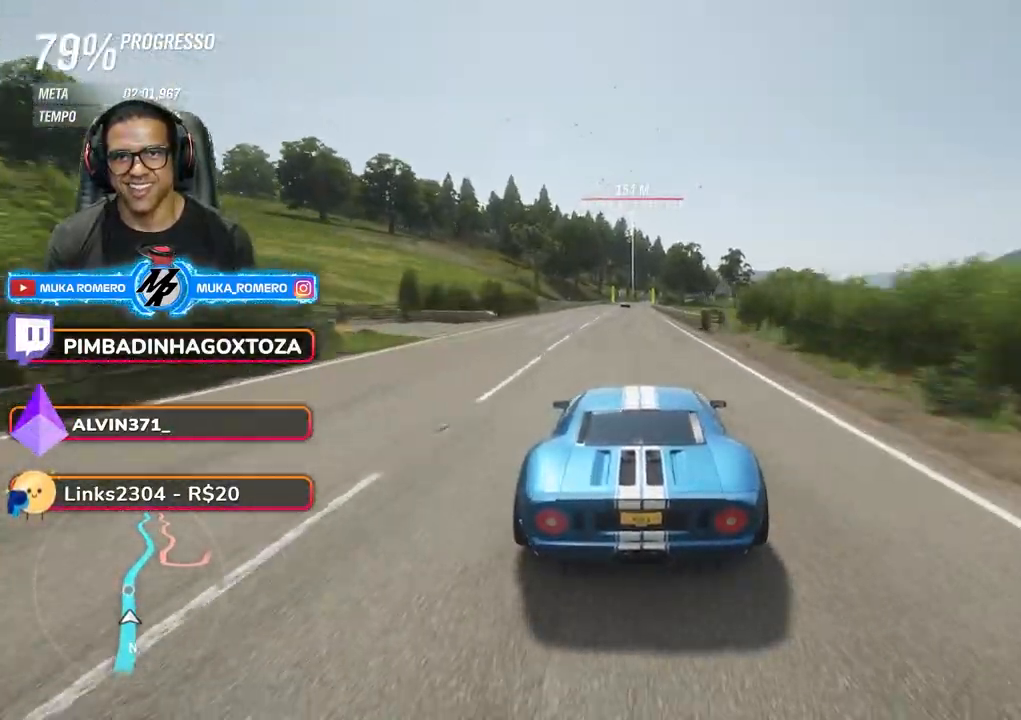
{"buttons": ["R2"], "left_stick": "center", "right_stick": "center", "events": [[317, "left_stick", "down-left"], [383, "left_stick", "center"]]}
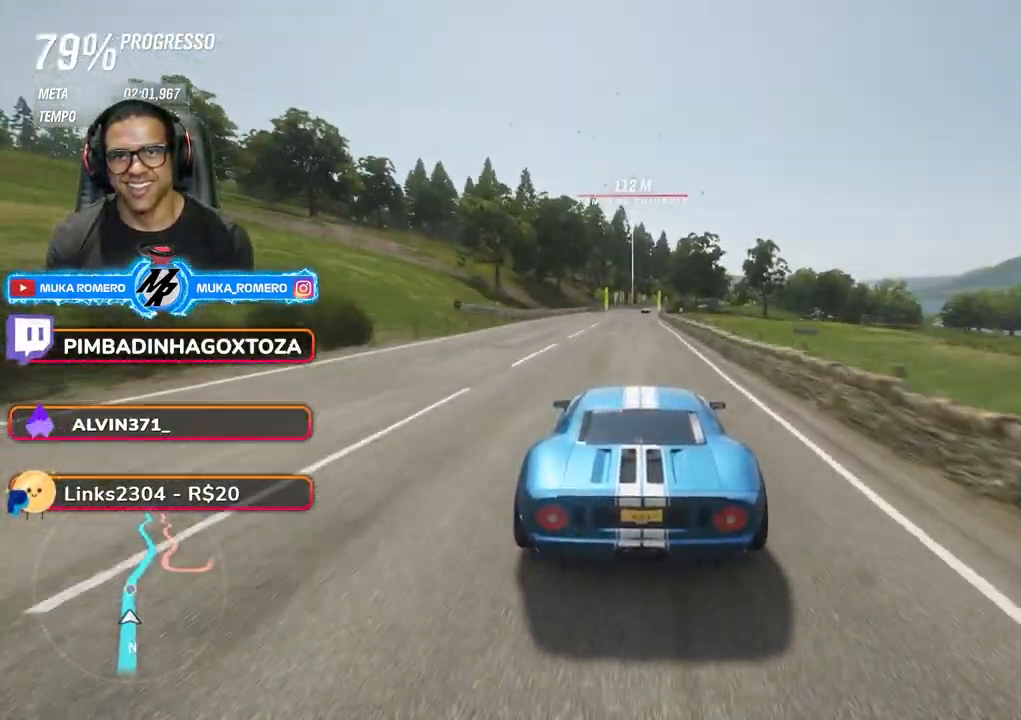
{"buttons": ["R2"], "left_stick": "right", "right_stick": "center", "events": [[217, "left_stick", "right"], [333, "left_stick", "center"], [450, "left_stick", "right"]]}
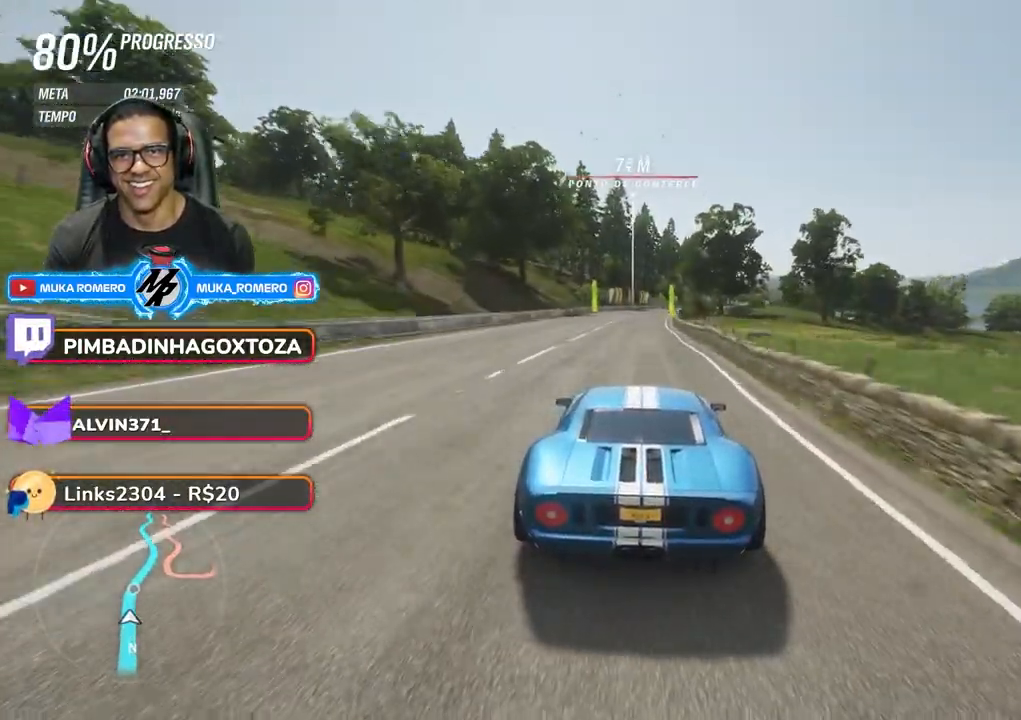
{"buttons": ["R2"], "left_stick": "center", "right_stick": "center", "events": [[500, "left_stick", "center"]]}
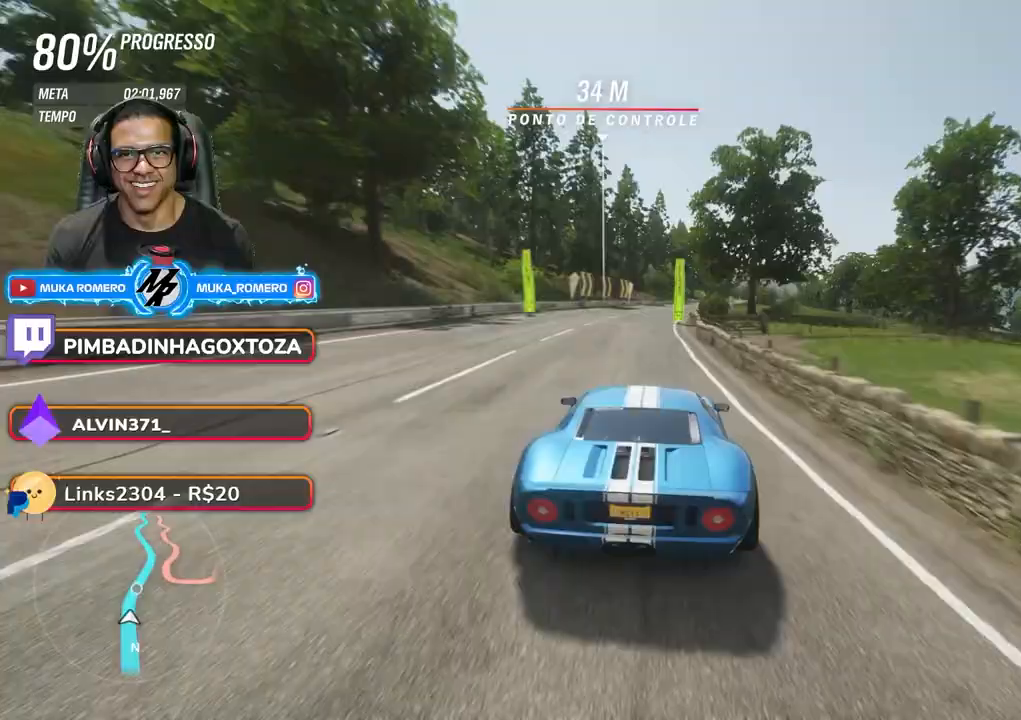
{"buttons": ["R2"], "left_stick": "right", "right_stick": "center", "events": [[50, "A", "down"], [50, "B", "down"], [133, "A", "up"], [133, "B", "up"], [183, "left_stick", "right"], [350, "left_stick", "center"], [483, "left_stick", "right"]]}
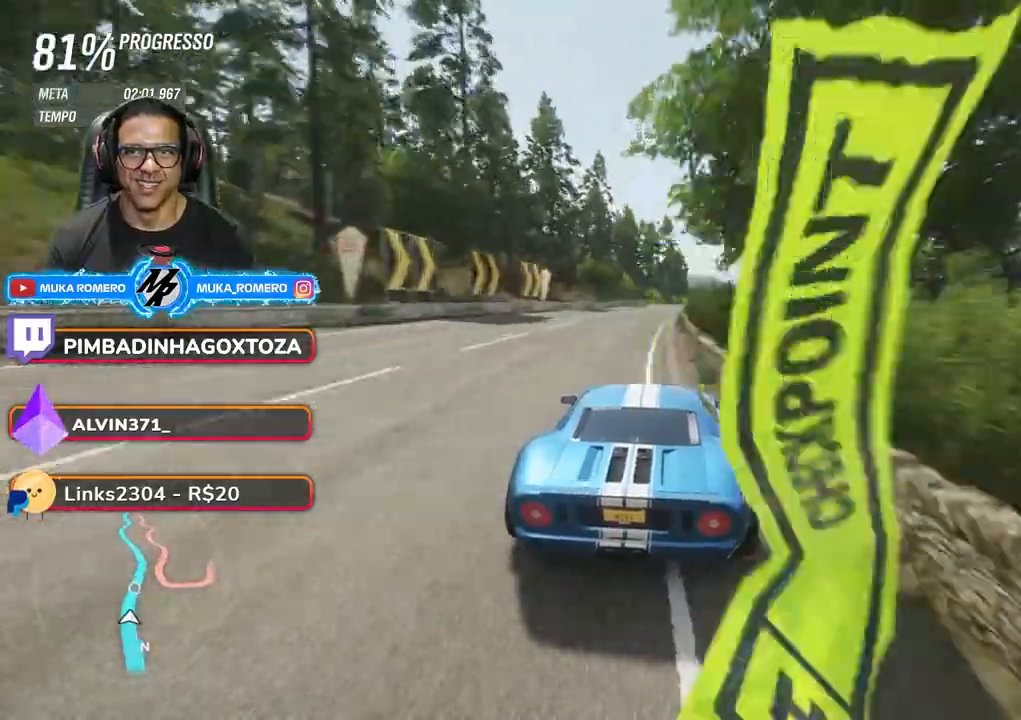
{"buttons": ["R2"], "left_stick": "right", "right_stick": "center", "events": [[133, "left_stick", "down-right"], [417, "left_stick", "right"]]}
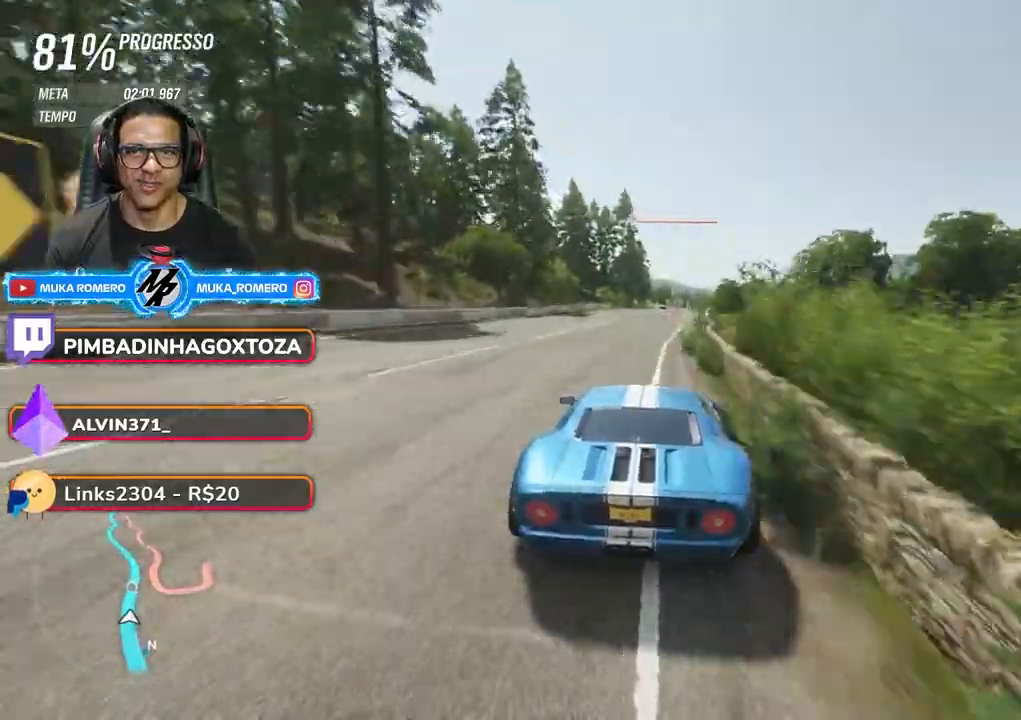
{"buttons": ["R2"], "left_stick": "center", "right_stick": "center", "events": [[117, "left_stick", "center"], [167, "left_stick", "right"], [233, "left_stick", "center"]]}
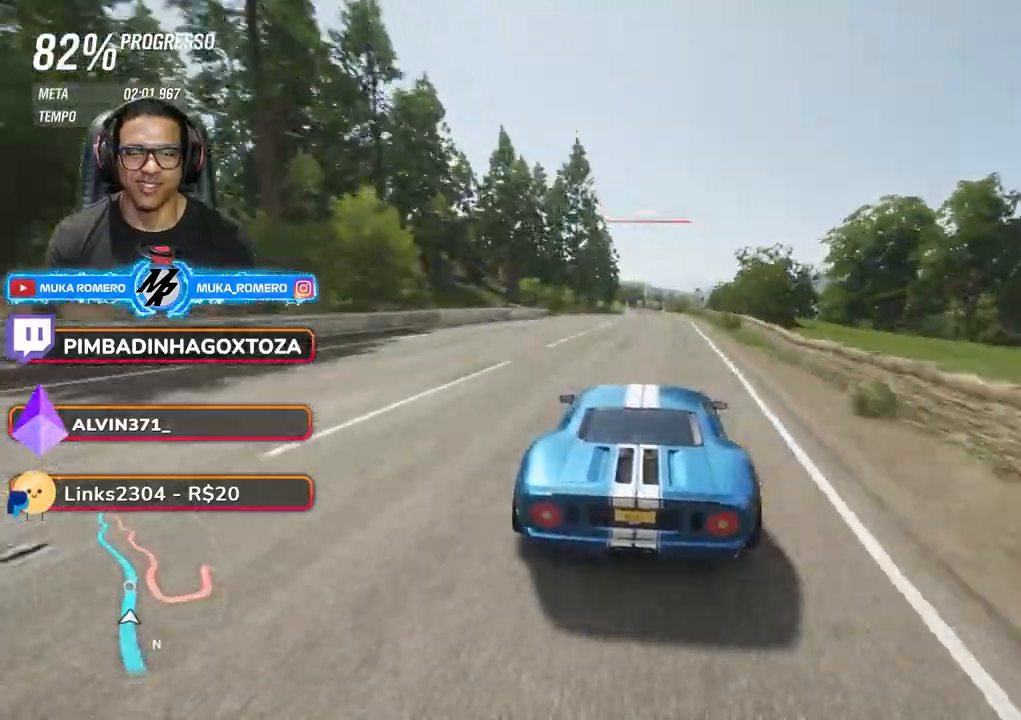
{"buttons": ["R2"], "left_stick": "center", "right_stick": "center", "events": []}
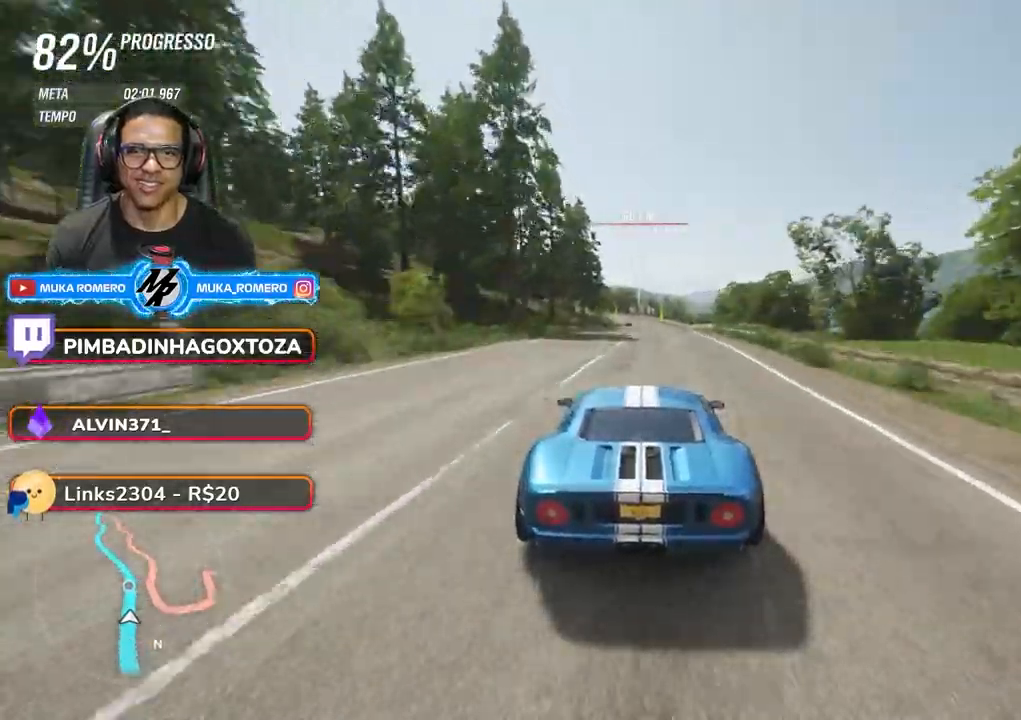
{"buttons": ["R2"], "left_stick": "center", "right_stick": "center", "events": [[350, "left_stick", "down-left"], [467, "left_stick", "center"]]}
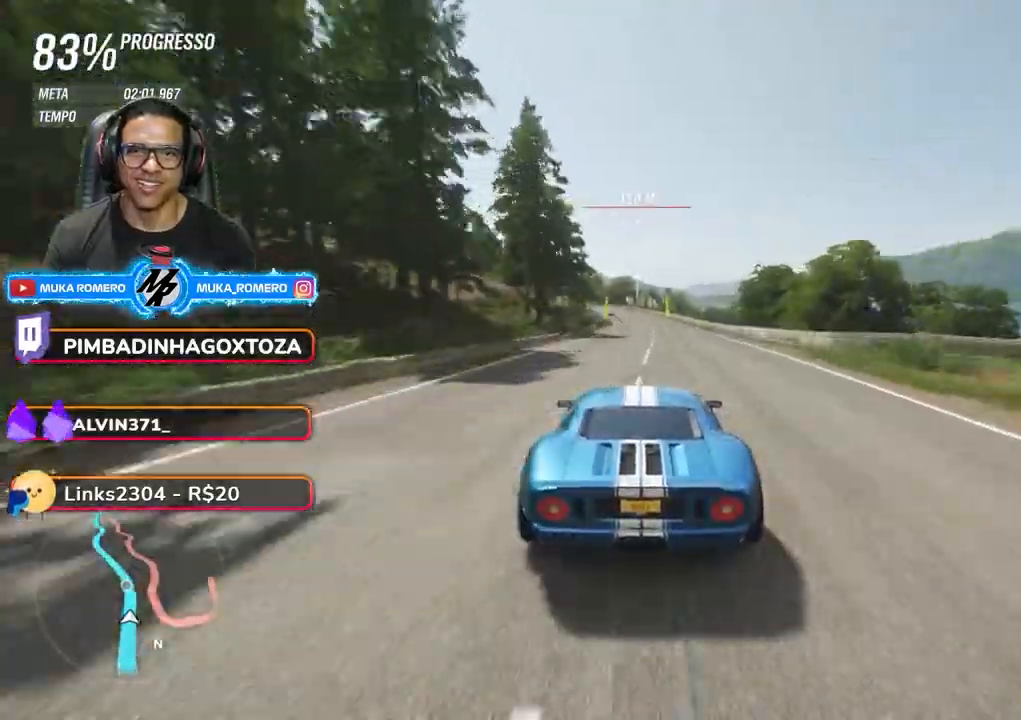
{"buttons": ["R2"], "left_stick": "down-left", "right_stick": "center", "events": [[133, "left_stick", "down"], [233, "left_stick", "center"], [417, "left_stick", "down-left"]]}
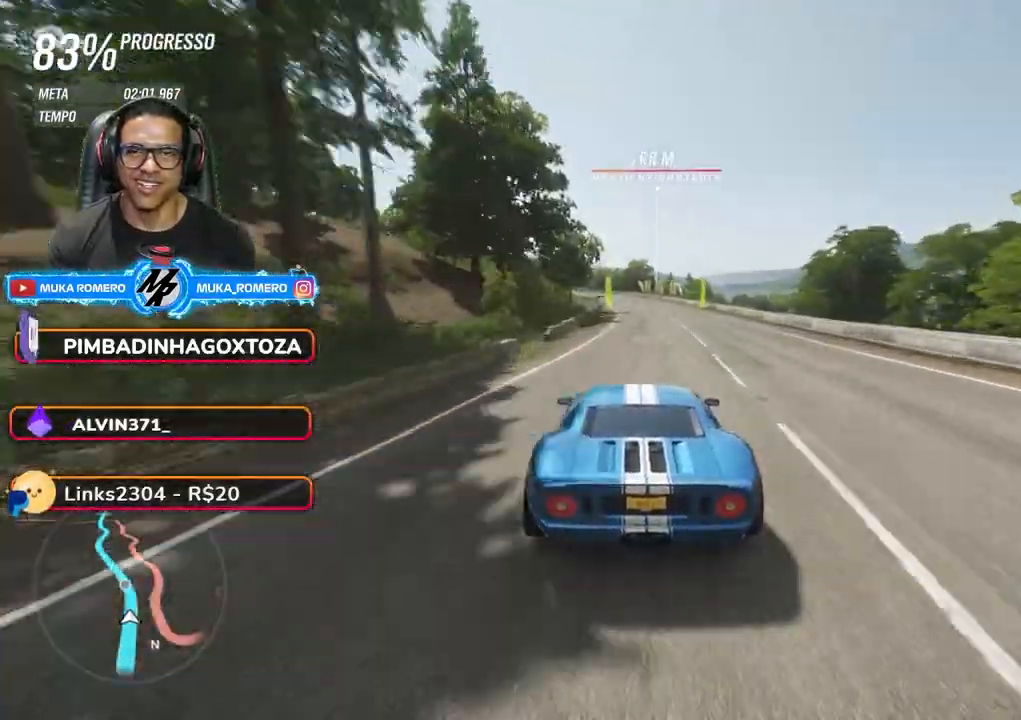
{"buttons": ["R2"], "left_stick": "down-left", "right_stick": "center", "events": [[50, "left_stick", "center"], [150, "B", "down"], [250, "B", "up"], [433, "left_stick", "down-left"]]}
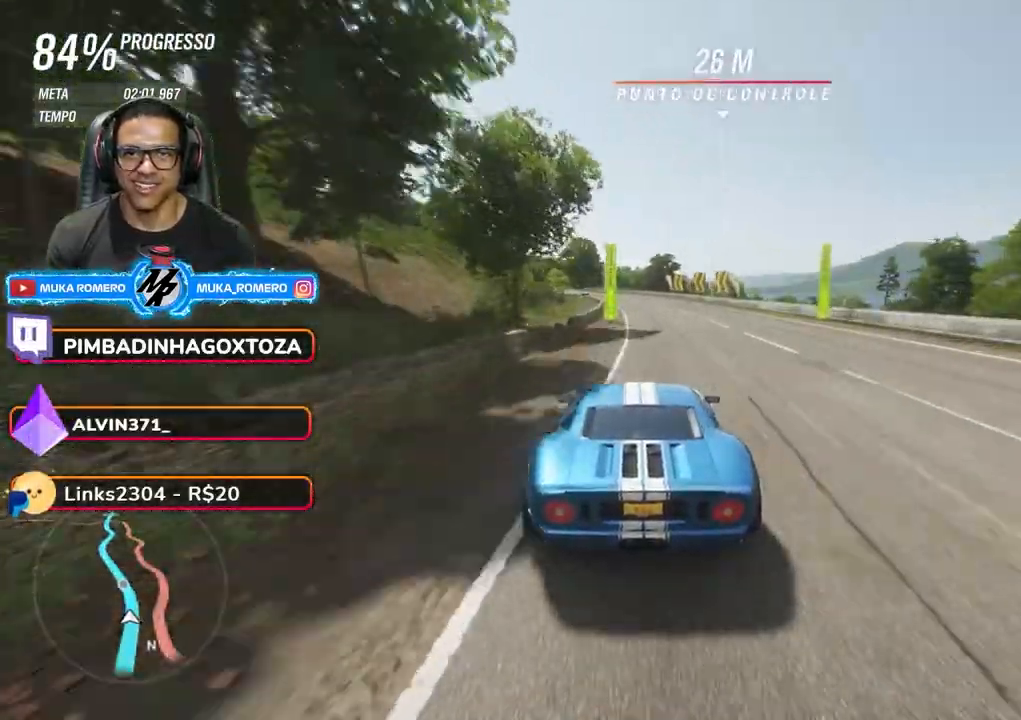
{"buttons": ["R2"], "left_stick": "center", "right_stick": "center", "events": [[83, "left_stick", "center"], [250, "left_stick", "down-left"], [500, "left_stick", "center"]]}
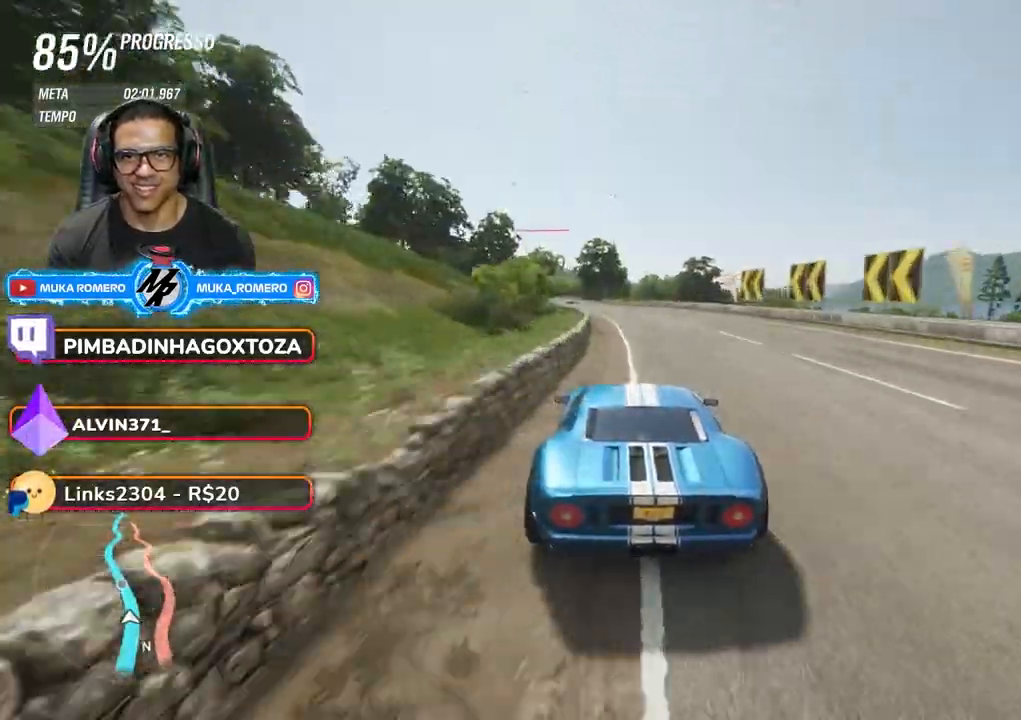
{"buttons": ["R2"], "left_stick": "down-left", "right_stick": "center", "events": [[133, "left_stick", "down-left"], [383, "left_stick", "center"], [500, "left_stick", "down-left"]]}
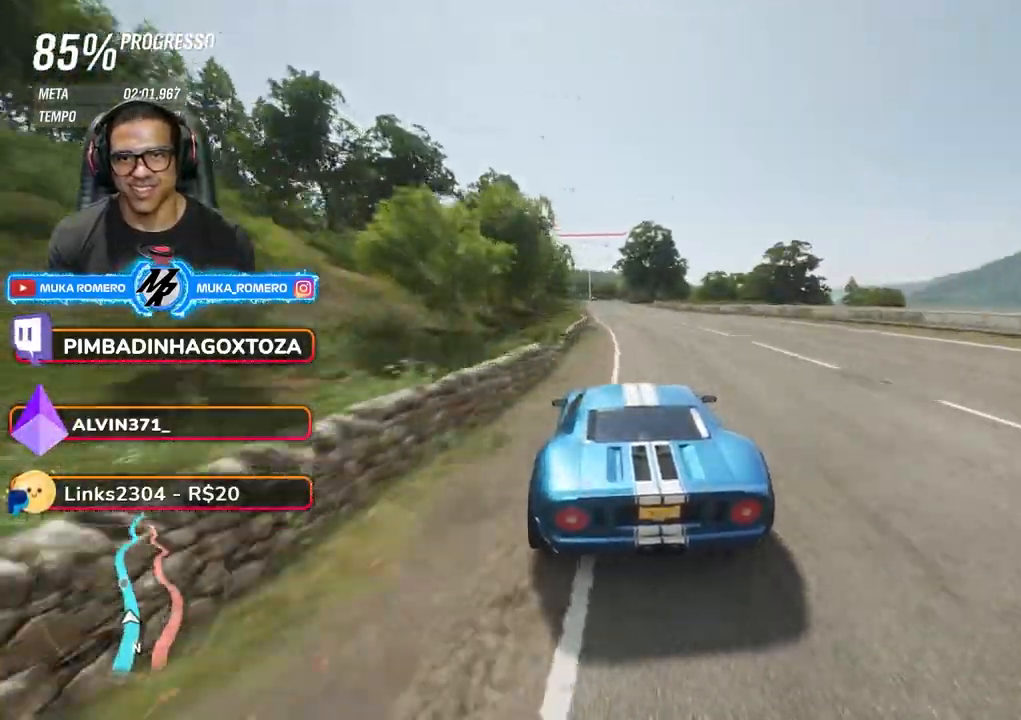
{"buttons": ["R2"], "left_stick": "center", "right_stick": "center", "events": [[500, "left_stick", "center"]]}
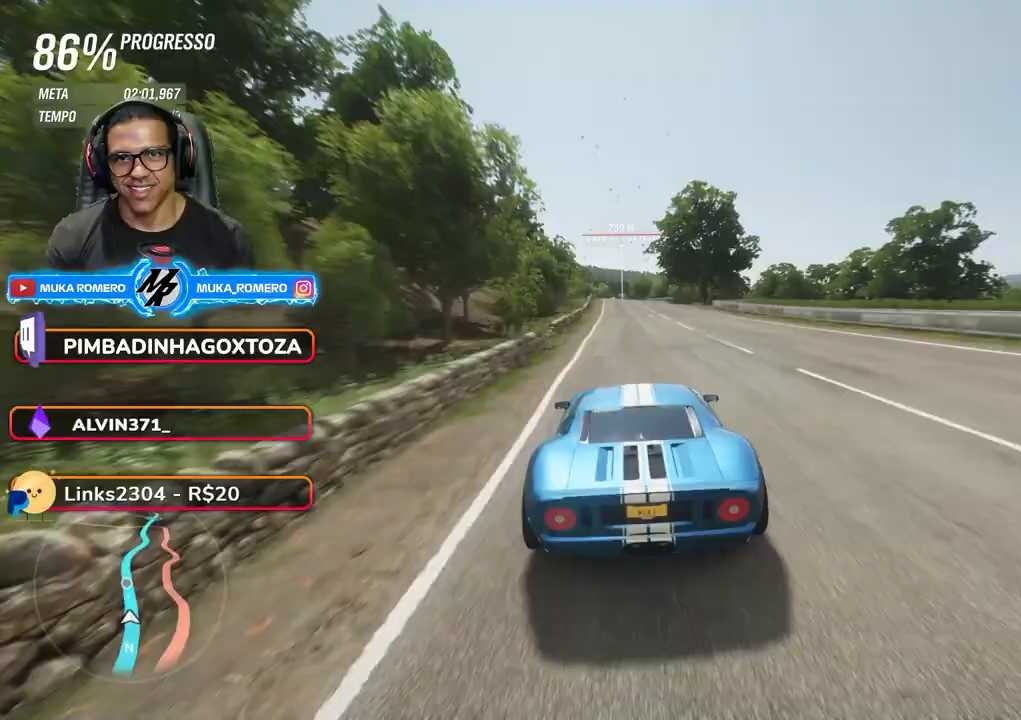
{"buttons": ["R2"], "left_stick": "center", "right_stick": "center", "events": [[167, "left_stick", "down-left"], [267, "left_stick", "center"]]}
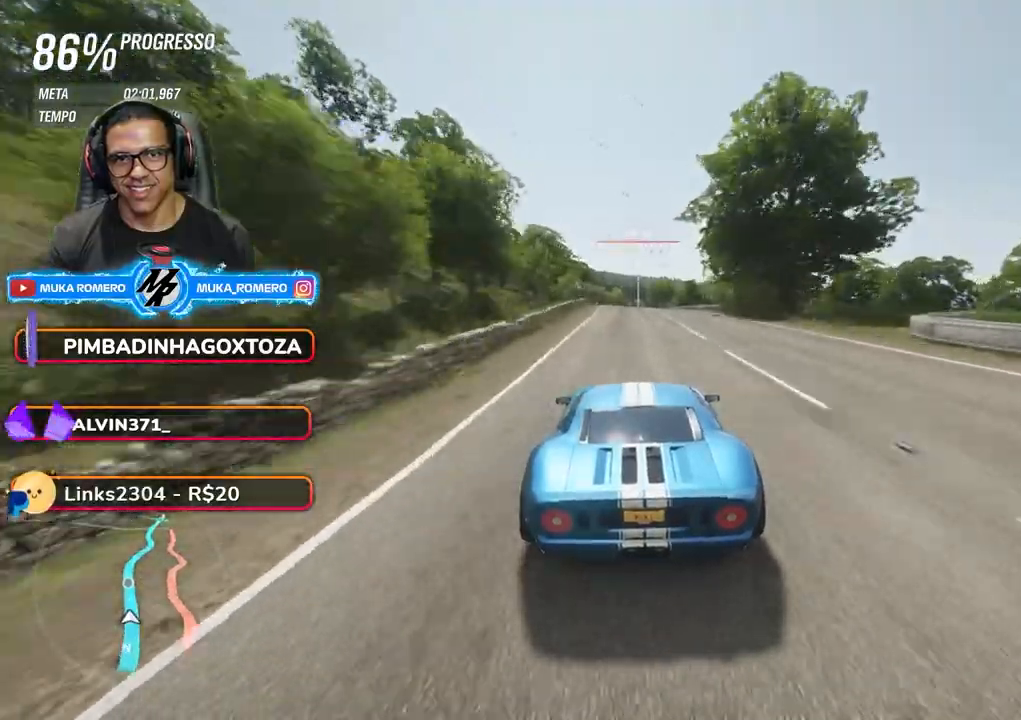
{"buttons": ["R2"], "left_stick": "center", "right_stick": "center", "events": []}
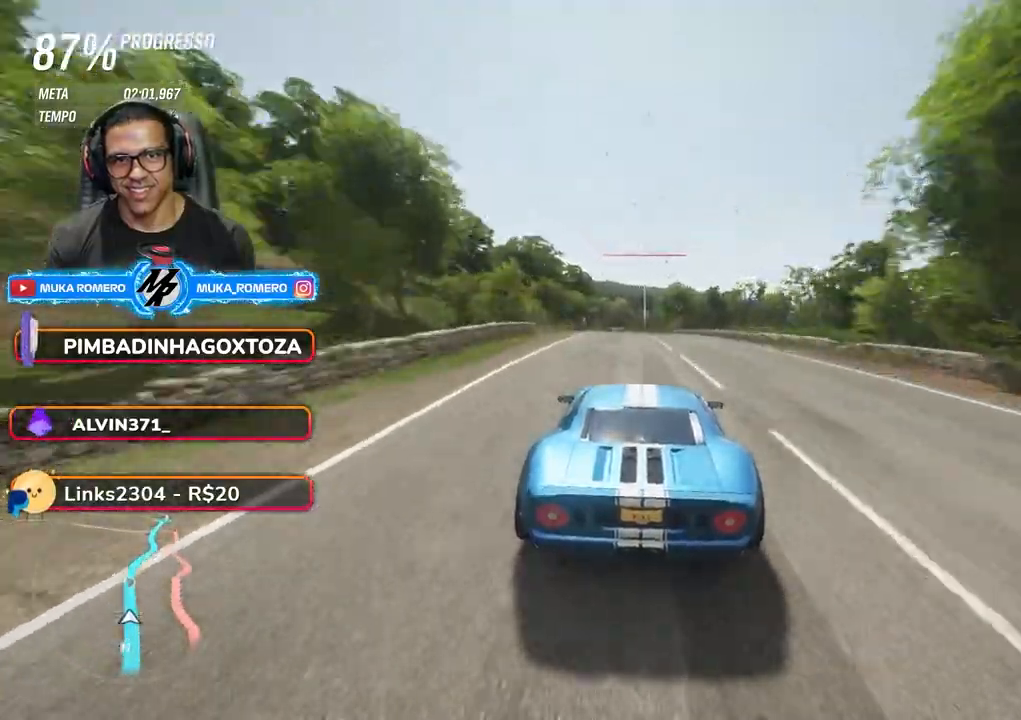
{"buttons": ["R2"], "left_stick": "center", "right_stick": "center", "events": []}
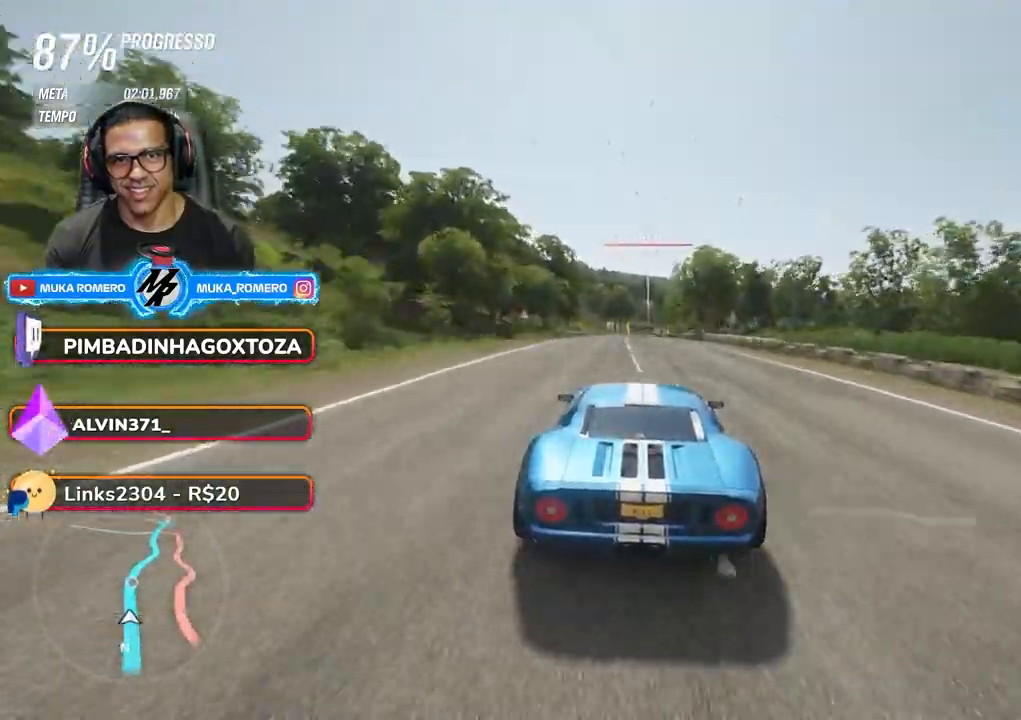
{"buttons": ["R2"], "left_stick": "right", "right_stick": "center", "events": [[333, "left_stick", "right"]]}
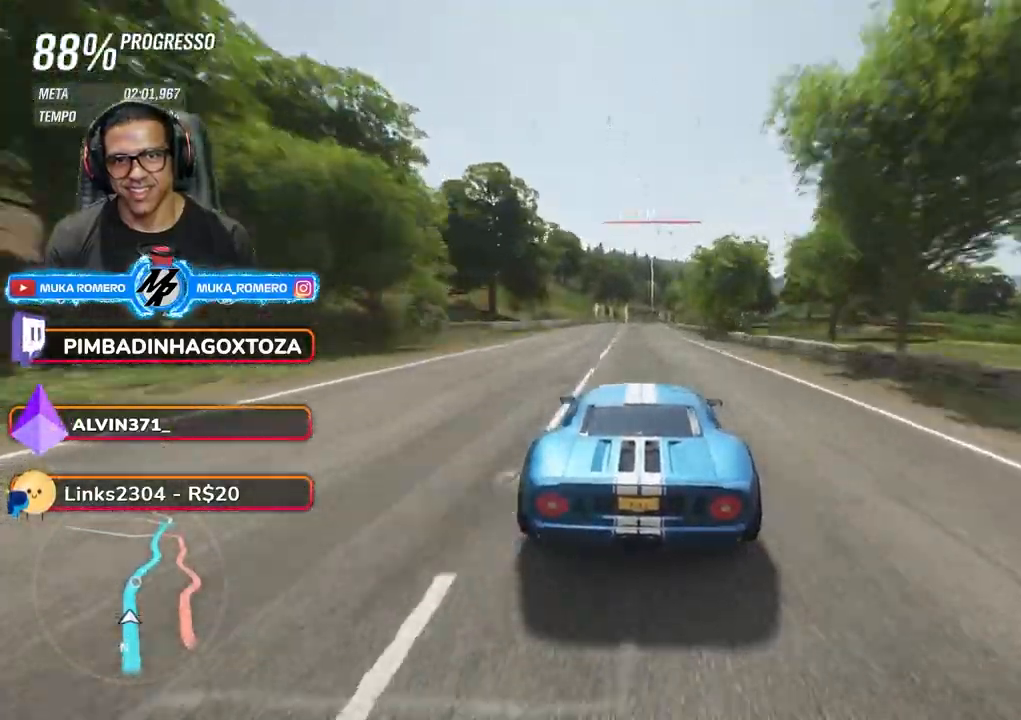
{"buttons": ["R2"], "left_stick": "center", "right_stick": "center", "events": [[367, "left_stick", "center"]]}